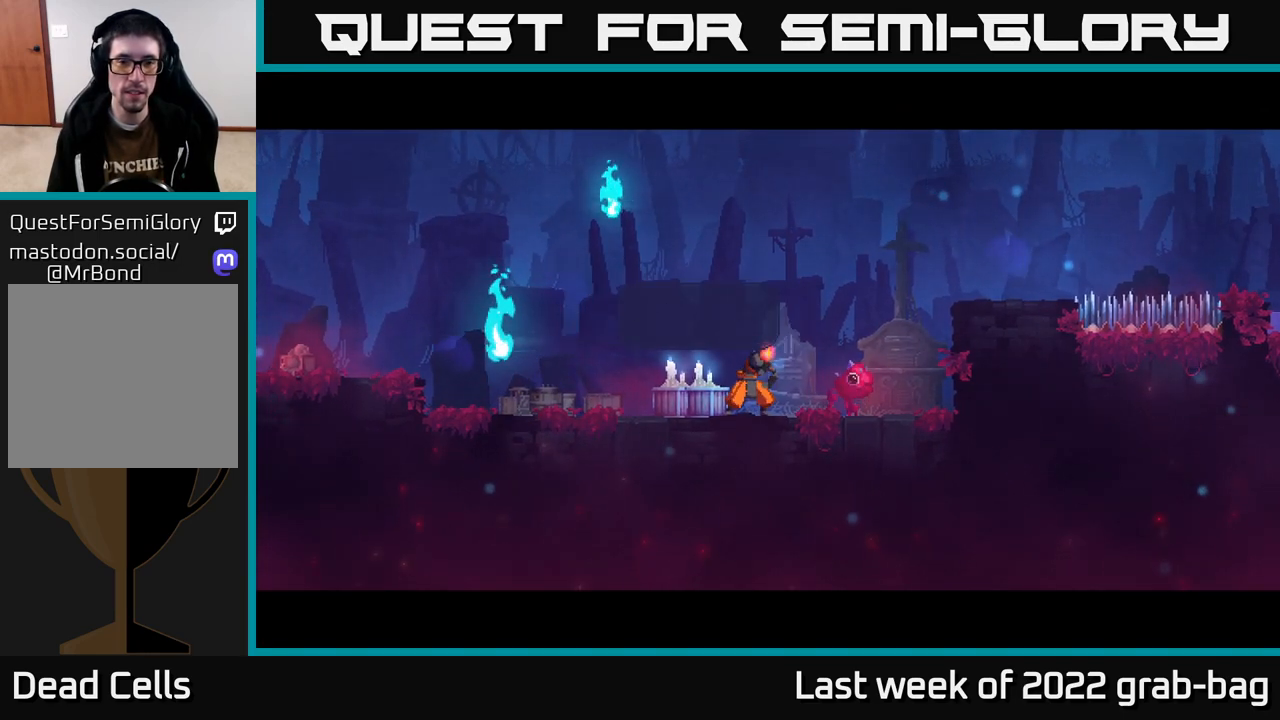
Gameplay with a controller (Xbox layout); each line is a JSON object with the inputs held at the frame after it. "events" lists button and stick changes between this image and that frame as [ms after this image, input, new state], when the widget could be followed in between.
{"buttons": [], "left_stick": "center", "right_stick": "center", "events": [[183, "A", "up"]]}
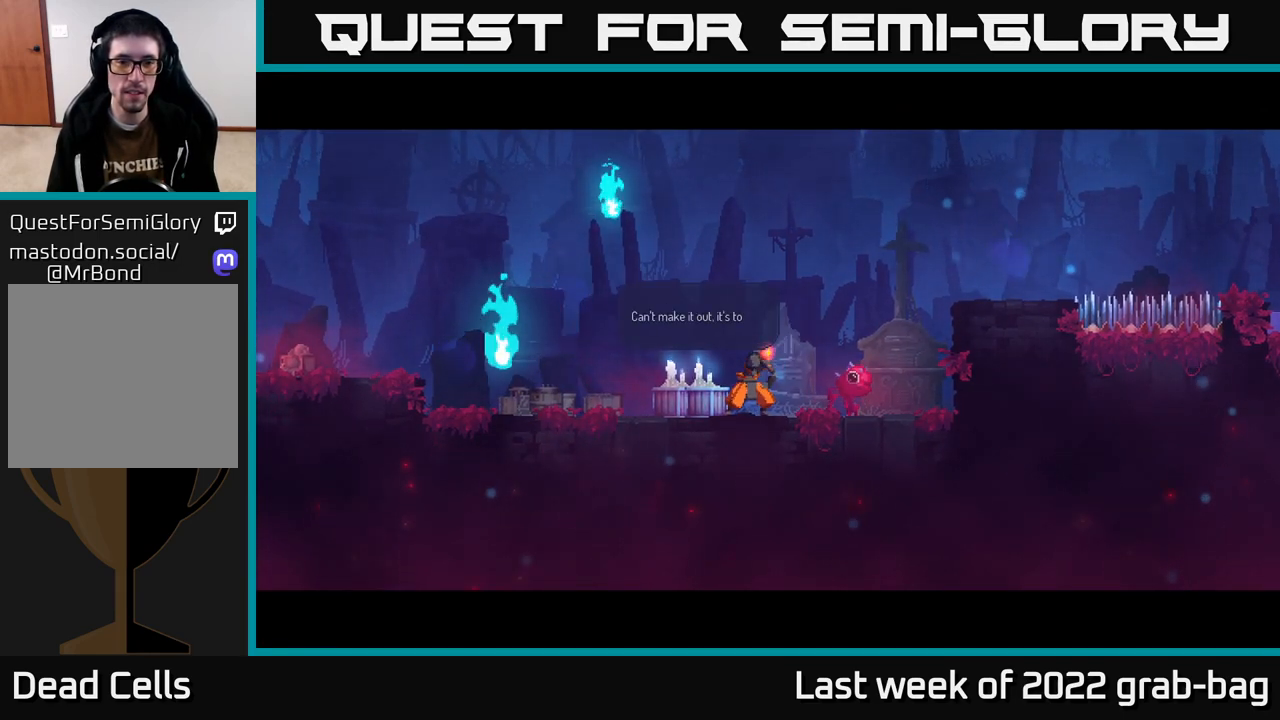
{"buttons": [], "left_stick": "center", "right_stick": "center", "events": [[67, "A", "down"], [250, "A", "up"]]}
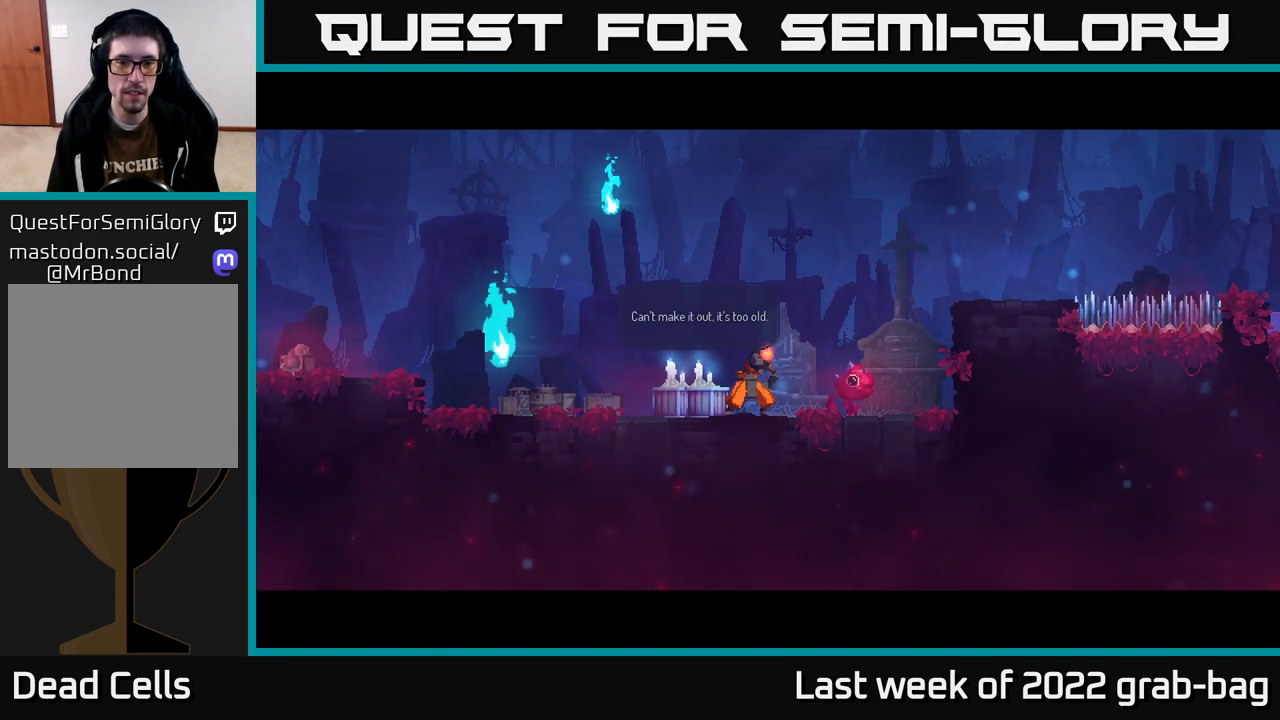
{"buttons": [], "left_stick": "right", "right_stick": "center", "events": [[67, "A", "down"], [233, "A", "up"], [367, "left_stick", "right"]]}
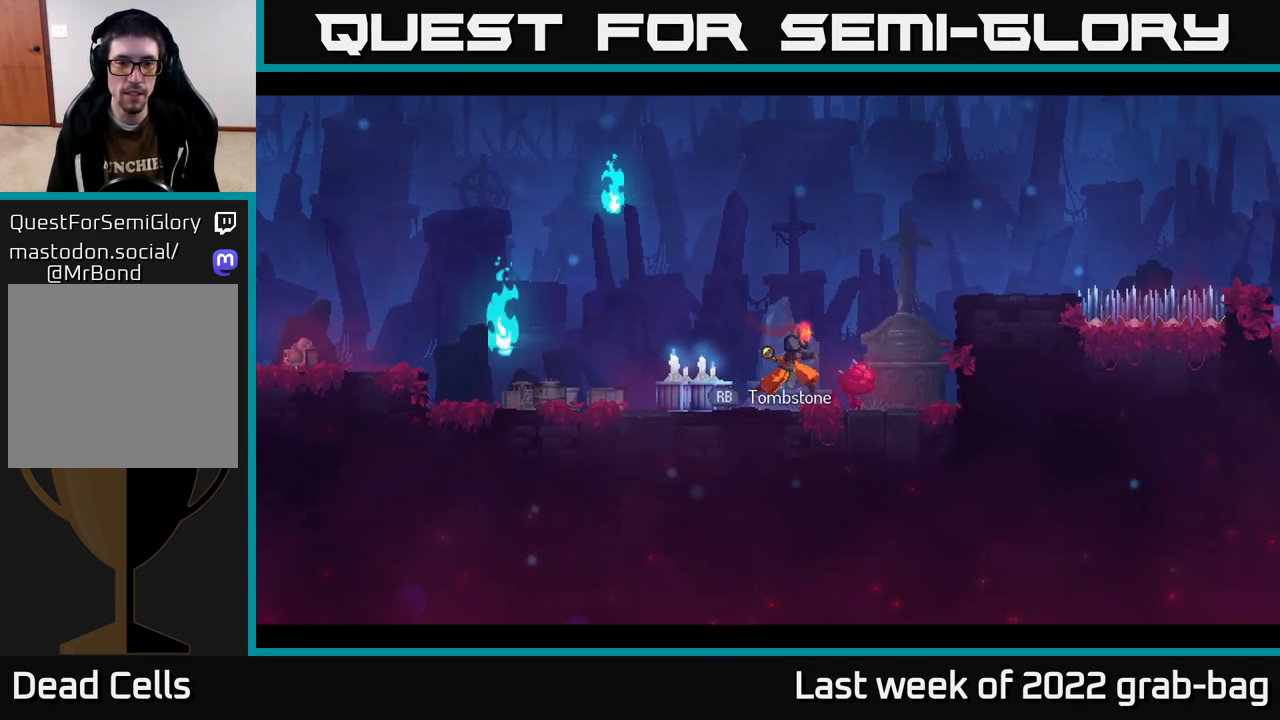
{"buttons": [], "left_stick": "right", "right_stick": "center", "events": [[183, "A", "down"], [333, "A", "up"], [367, "A", "down"], [483, "A", "up"]]}
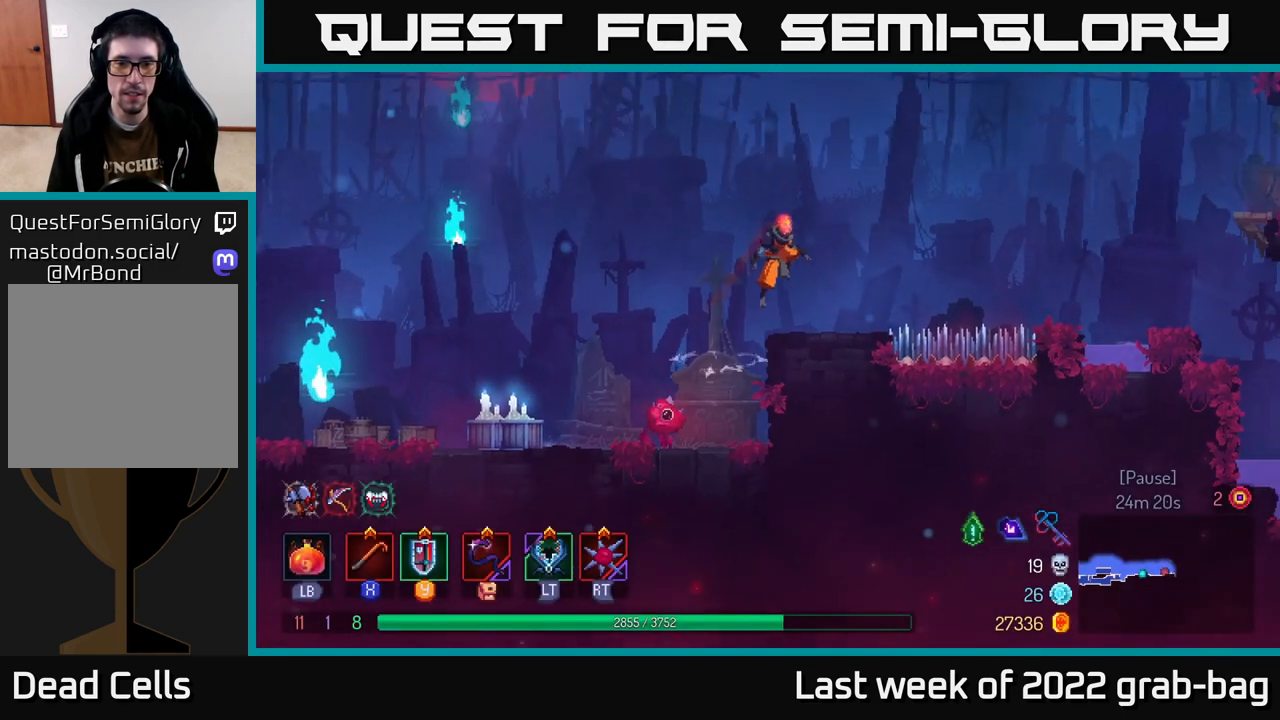
{"buttons": [], "left_stick": "left", "right_stick": "center", "events": [[150, "left_stick", "left"]]}
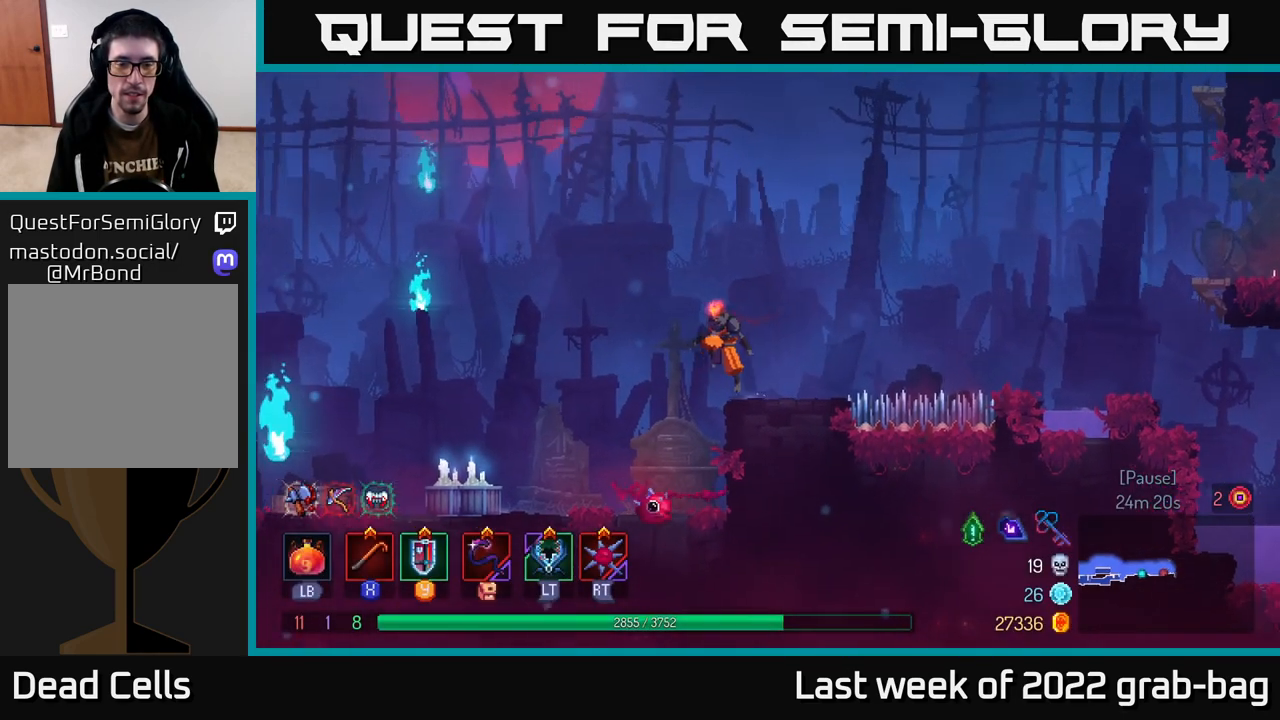
{"buttons": ["R1"], "left_stick": "center", "right_stick": "center", "events": [[167, "left_stick", "center"], [217, "left_stick", "right"], [367, "left_stick", "center"], [450, "R1", "down"]]}
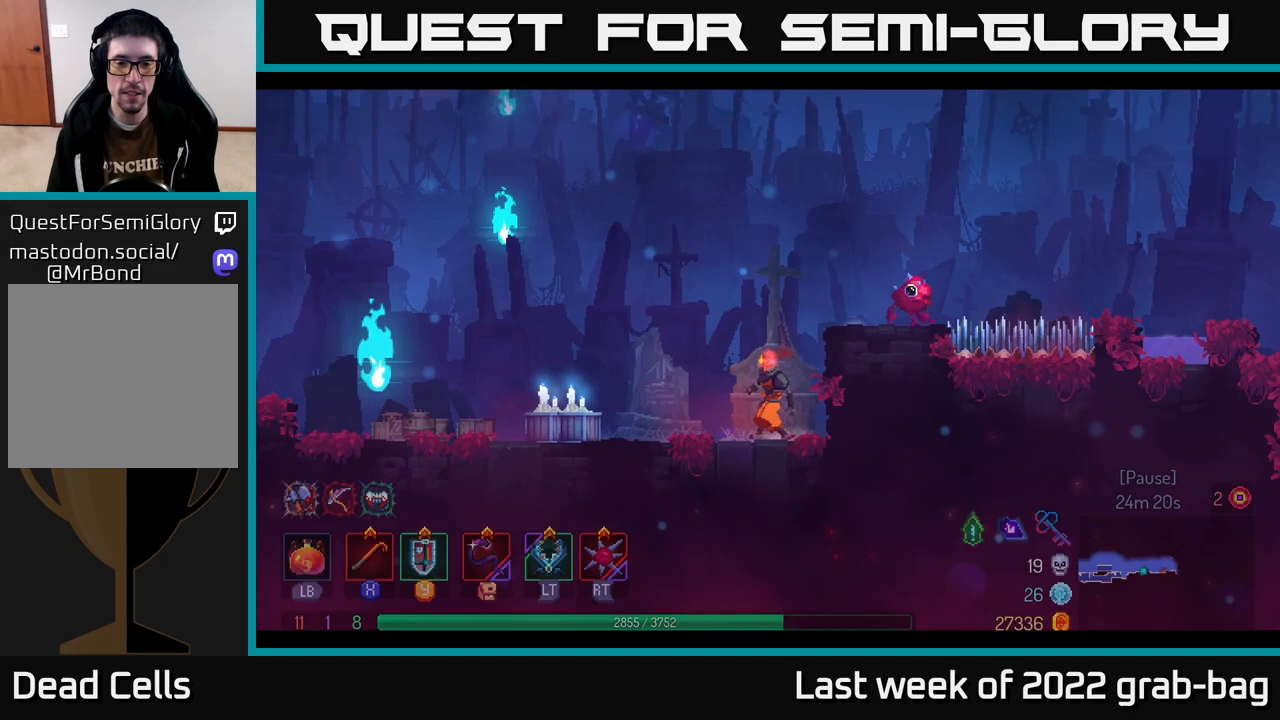
{"buttons": [], "left_stick": "center", "right_stick": "center", "events": [[50, "R1", "up"]]}
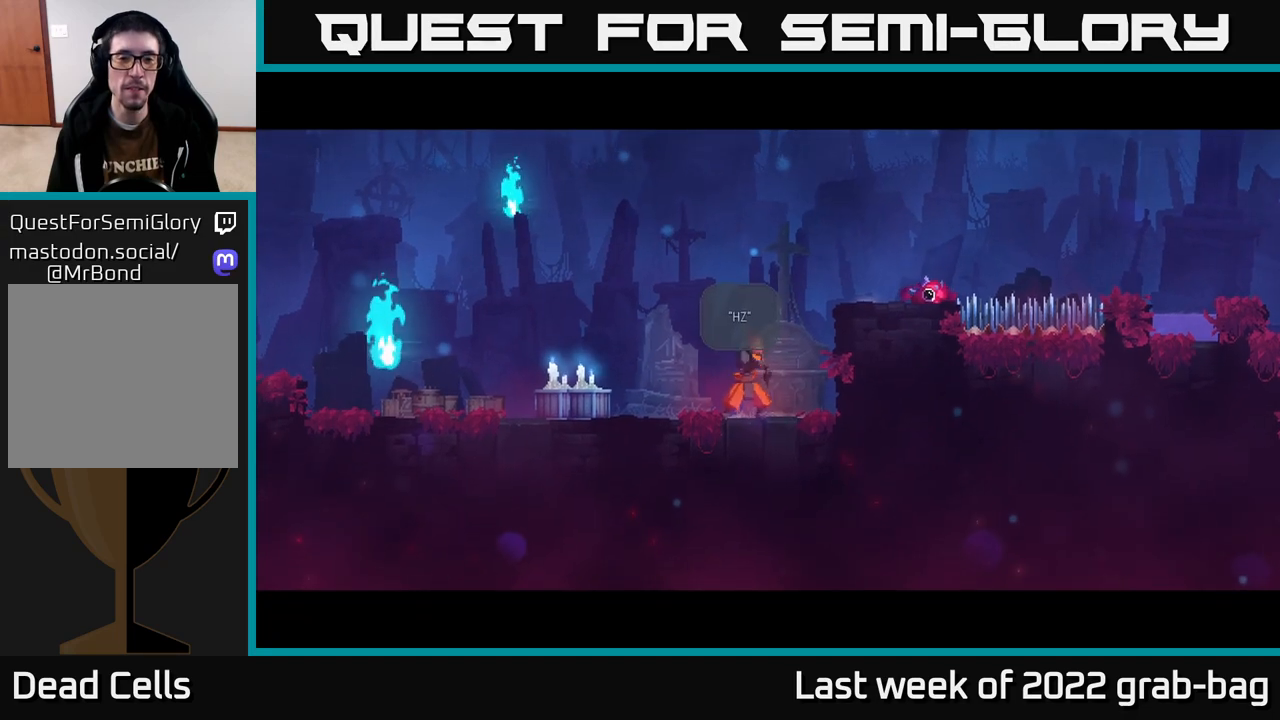
{"buttons": [], "left_stick": "center", "right_stick": "center", "events": []}
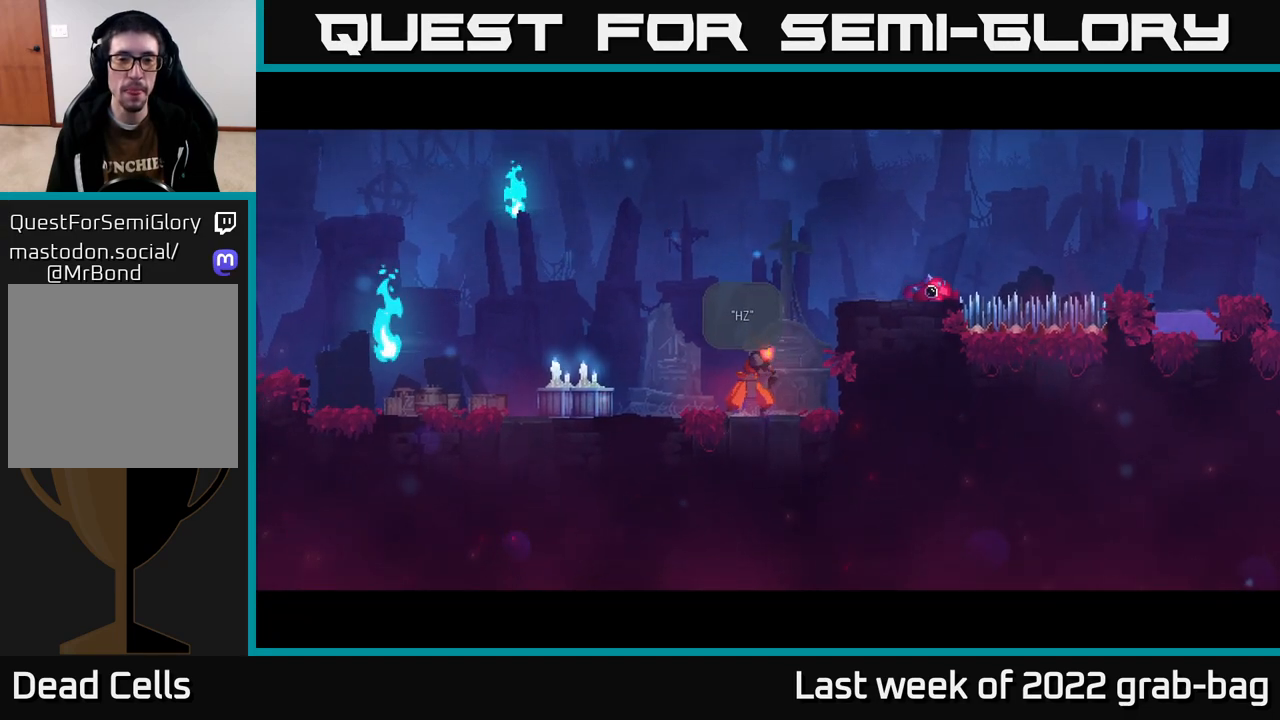
{"buttons": [], "left_stick": "center", "right_stick": "center", "events": [[150, "A", "down"], [333, "A", "up"]]}
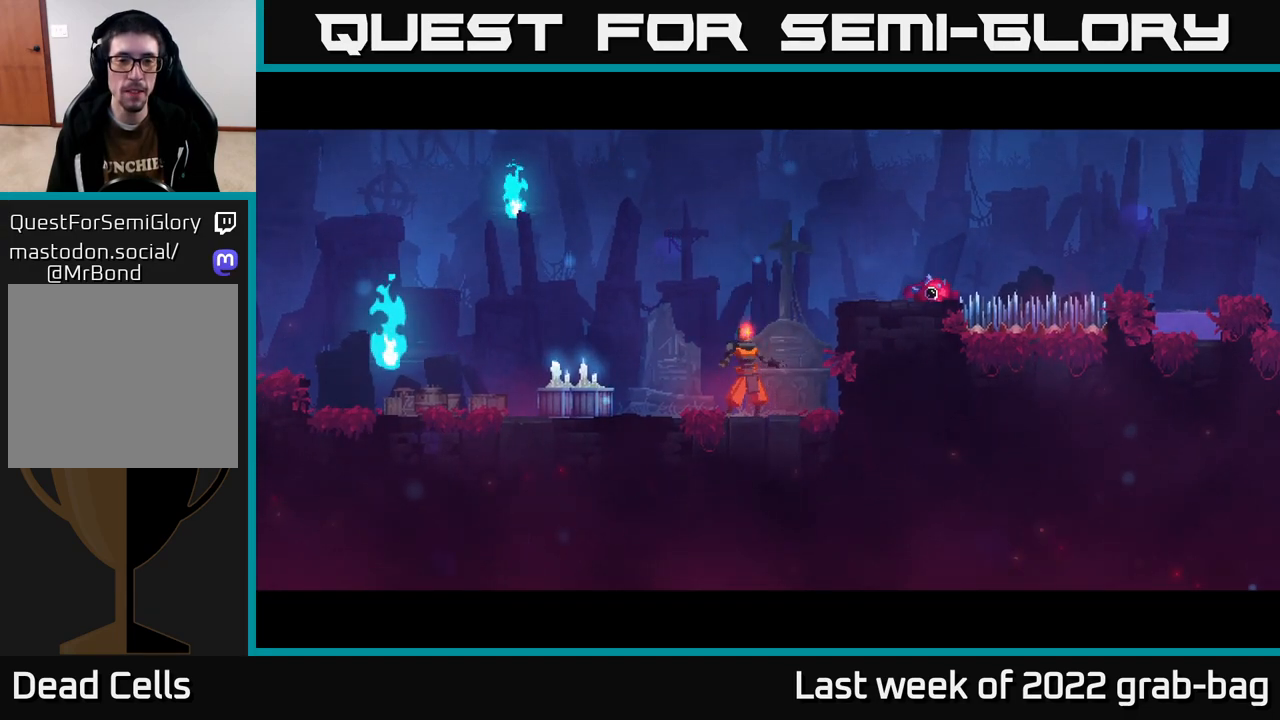
{"buttons": [], "left_stick": "right", "right_stick": "center", "events": [[400, "left_stick", "right"]]}
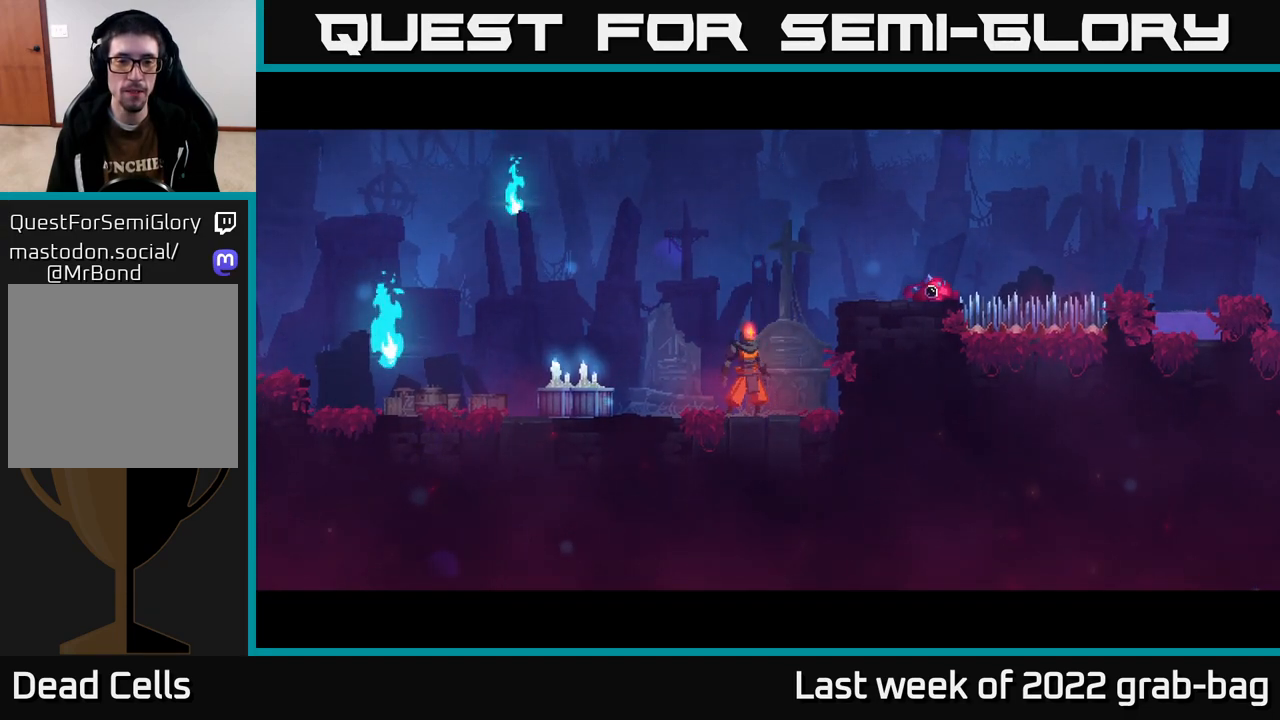
{"buttons": [], "left_stick": "center", "right_stick": "center", "events": [[50, "A", "down"], [217, "A", "up"], [467, "left_stick", "center"]]}
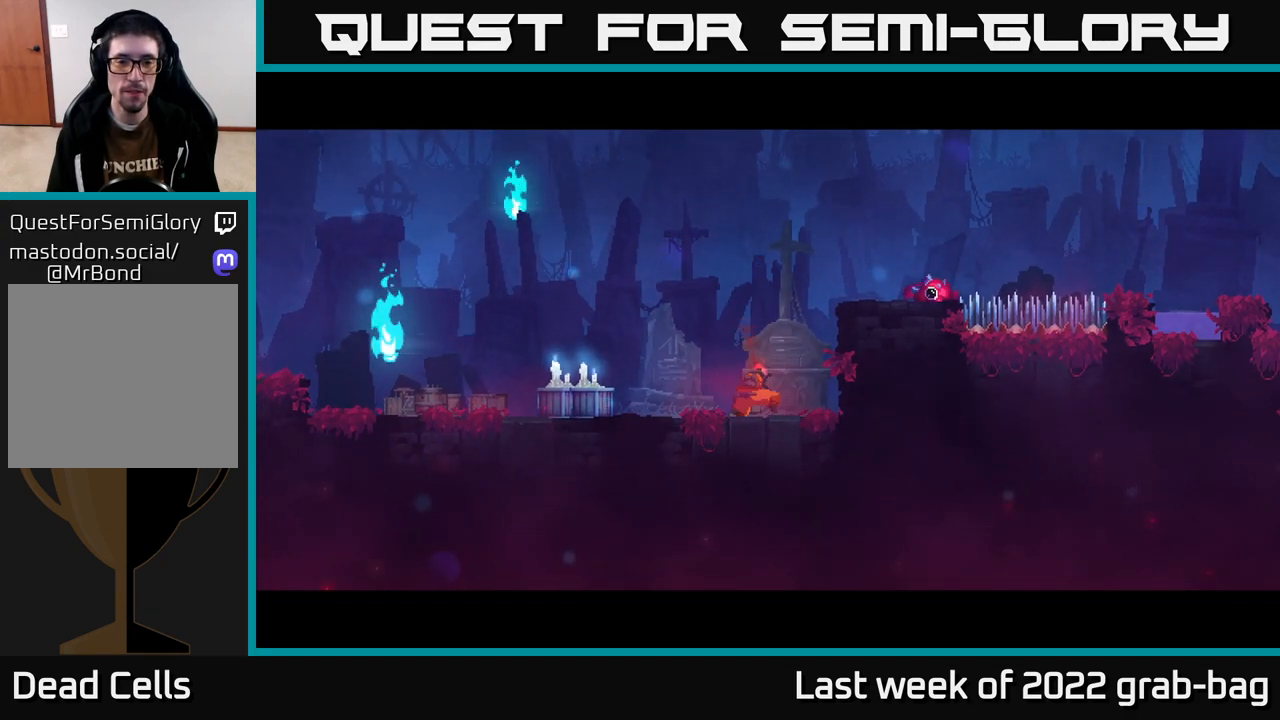
{"buttons": [], "left_stick": "center", "right_stick": "center", "events": [[17, "A", "down"], [33, "left_stick", "right"], [100, "A", "up"], [217, "left_stick", "center"]]}
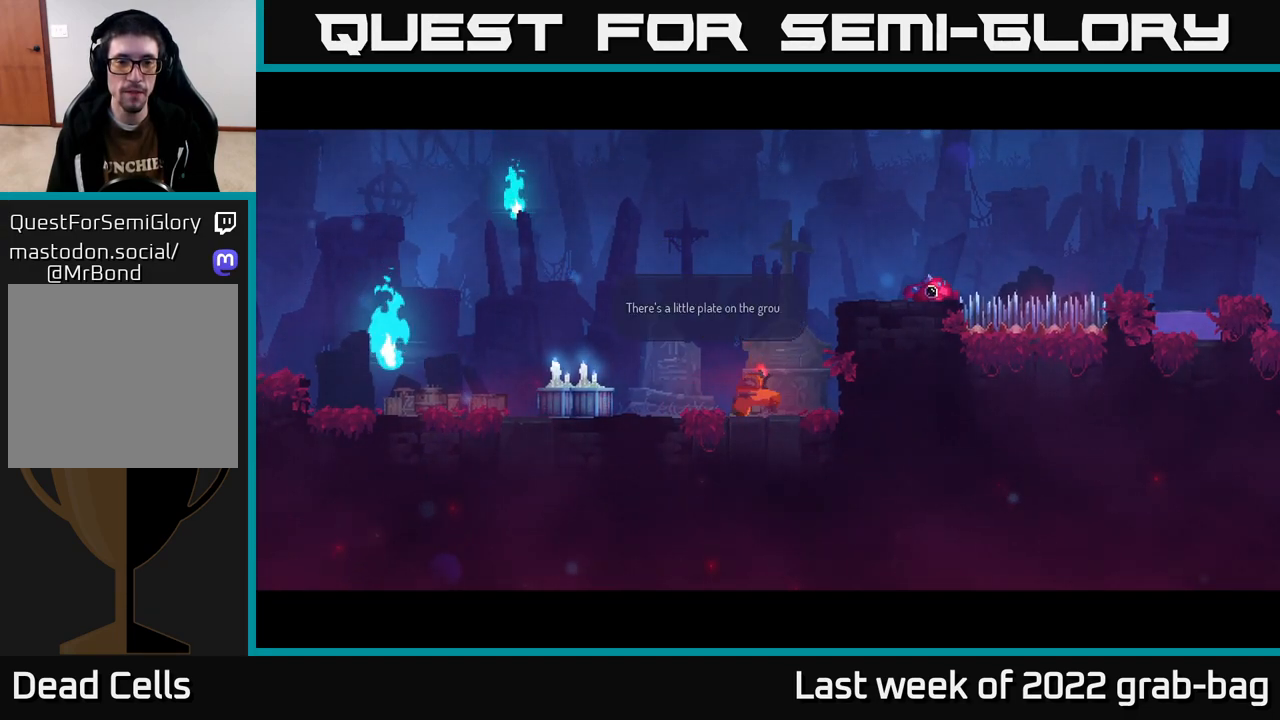
{"buttons": ["A"], "left_stick": "center", "right_stick": "center", "events": [[433, "A", "down"]]}
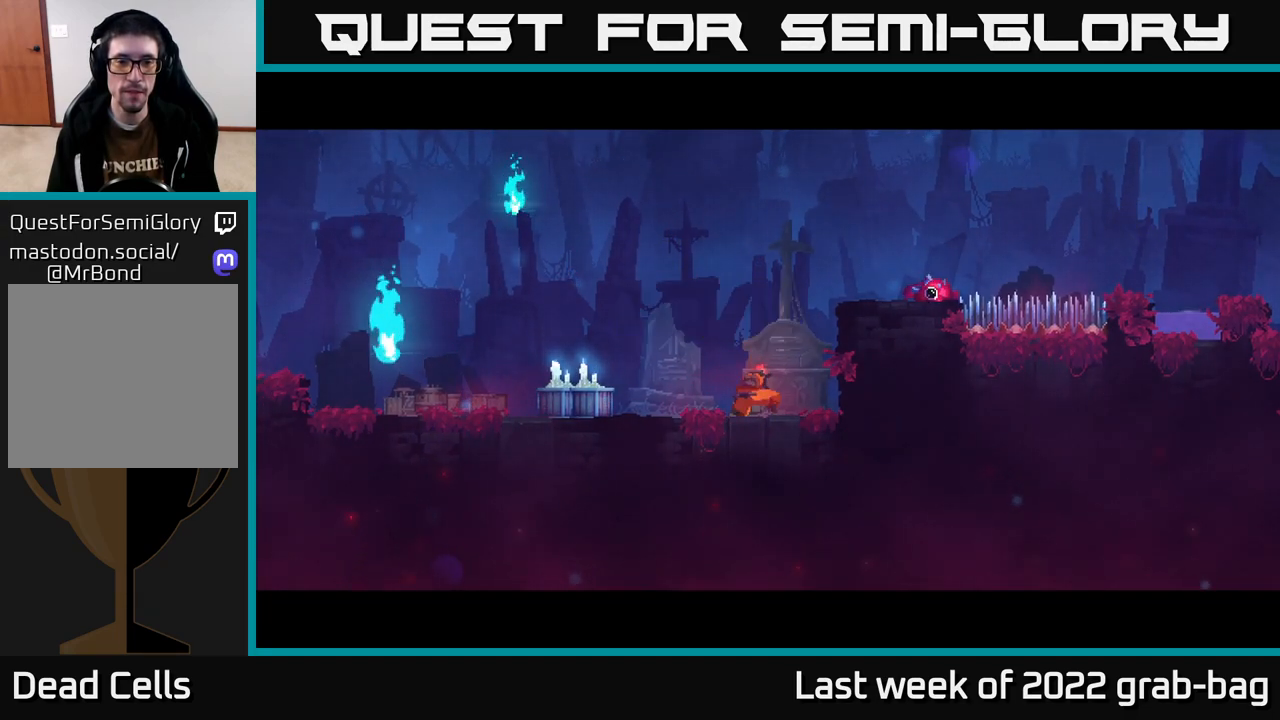
{"buttons": [], "left_stick": "center", "right_stick": "center", "events": [[83, "A", "up"]]}
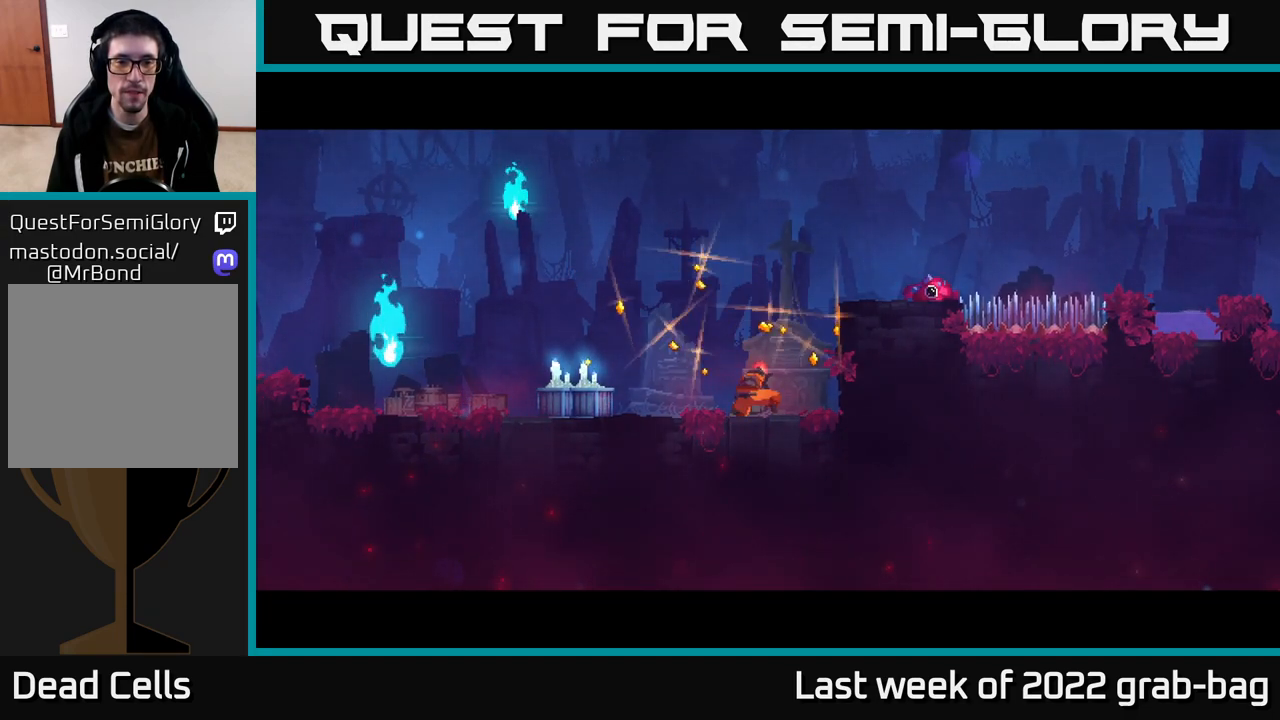
{"buttons": [], "left_stick": "center", "right_stick": "center", "events": []}
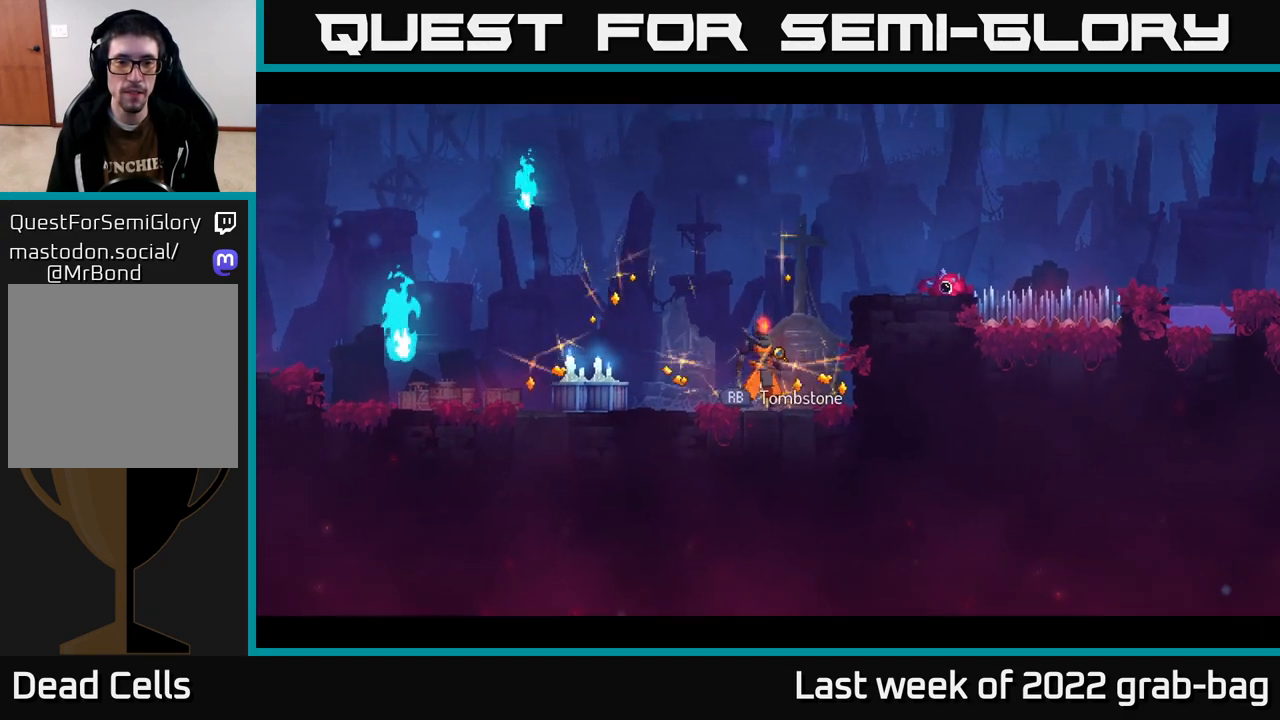
{"buttons": [], "left_stick": "right", "right_stick": "center", "events": [[67, "left_stick", "left"], [283, "left_stick", "right"]]}
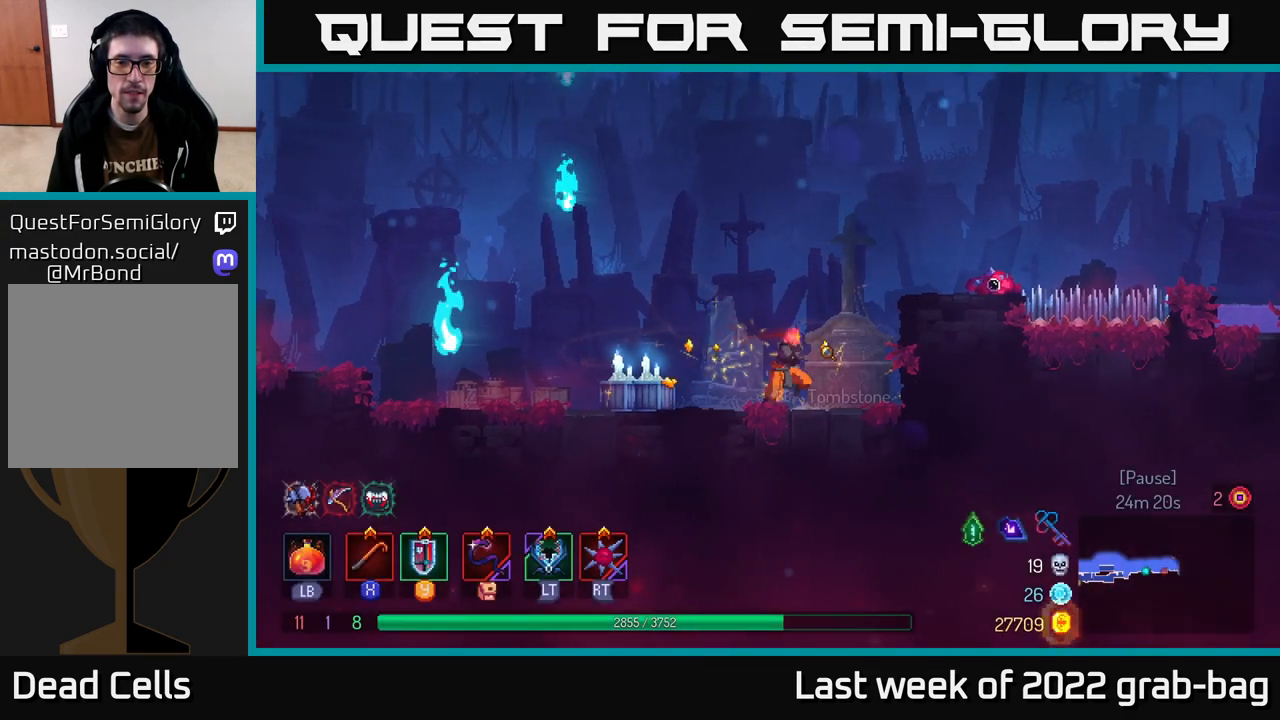
{"buttons": [], "left_stick": "right", "right_stick": "center", "events": [[267, "A", "down"], [383, "A", "up"]]}
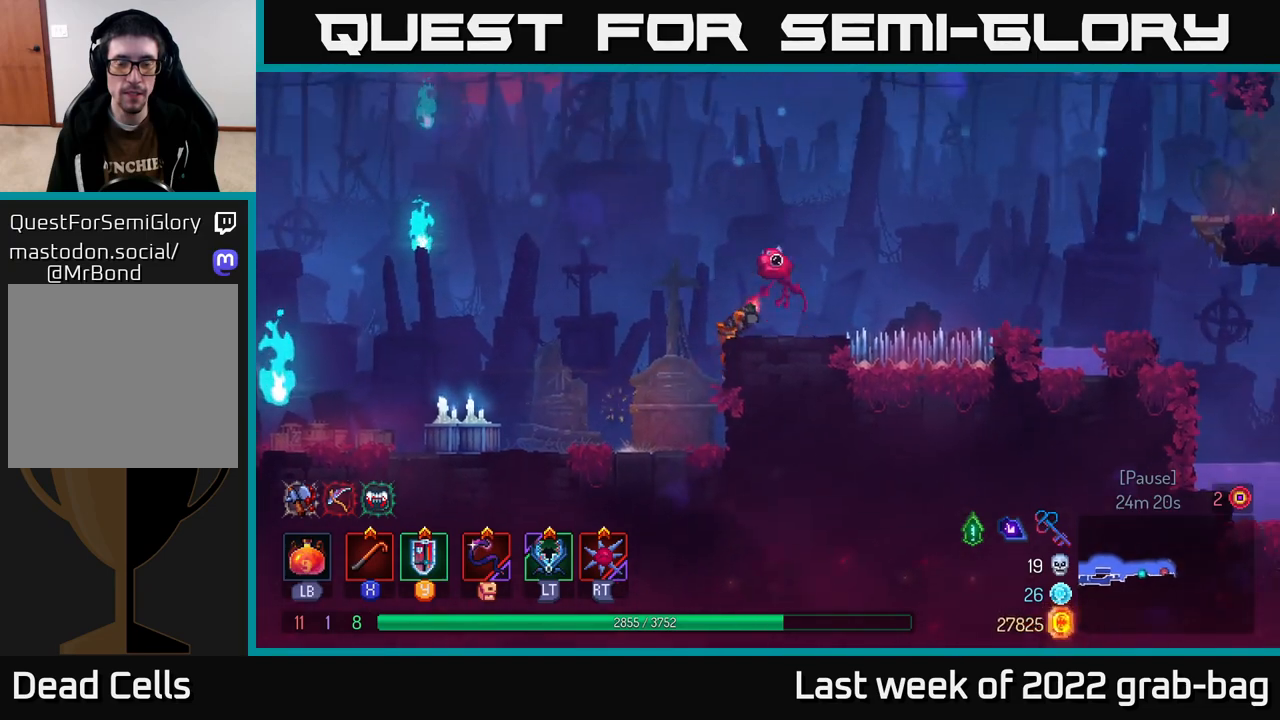
{"buttons": [], "left_stick": "right", "right_stick": "center", "events": [[300, "A", "down"], [483, "A", "up"]]}
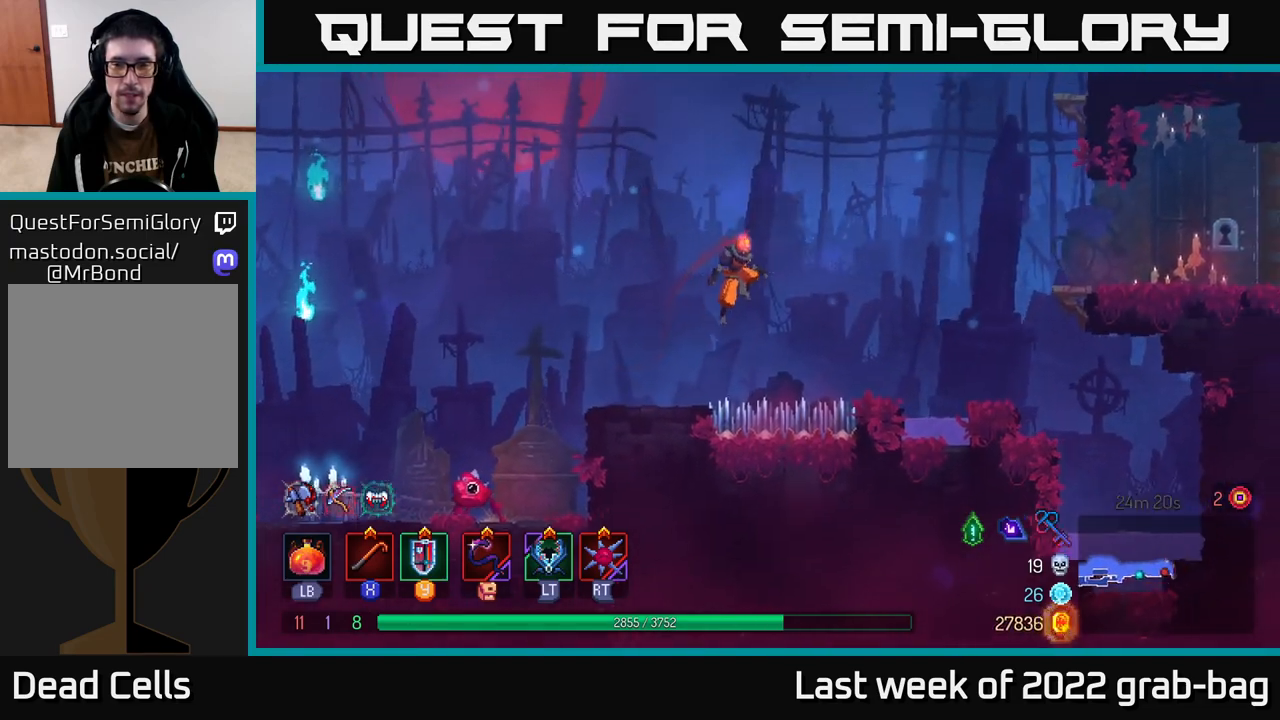
{"buttons": [], "left_stick": "right", "right_stick": "center", "events": [[267, "A", "down"], [400, "A", "up"]]}
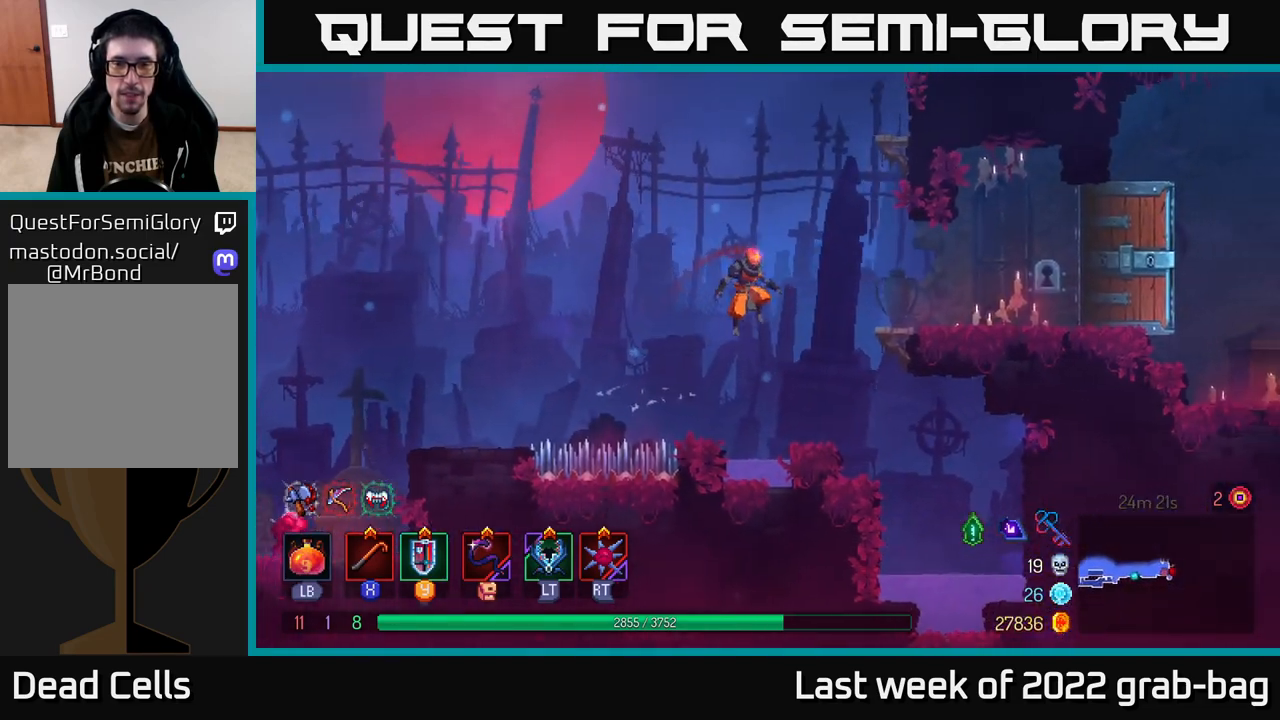
{"buttons": [], "left_stick": "center", "right_stick": "center", "events": [[117, "left_stick", "center"], [333, "left_stick", "right"], [450, "left_stick", "center"]]}
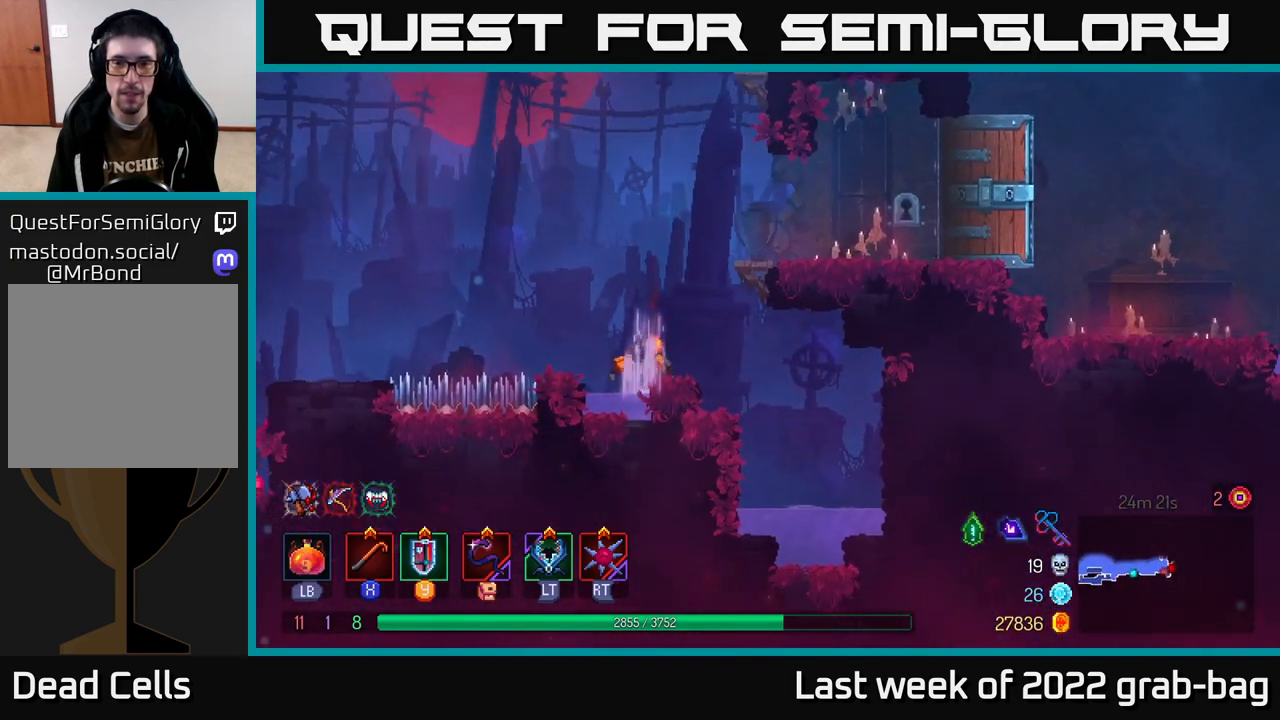
{"buttons": [], "left_stick": "center", "right_stick": "center", "events": [[33, "left_stick", "right"], [267, "left_stick", "center"]]}
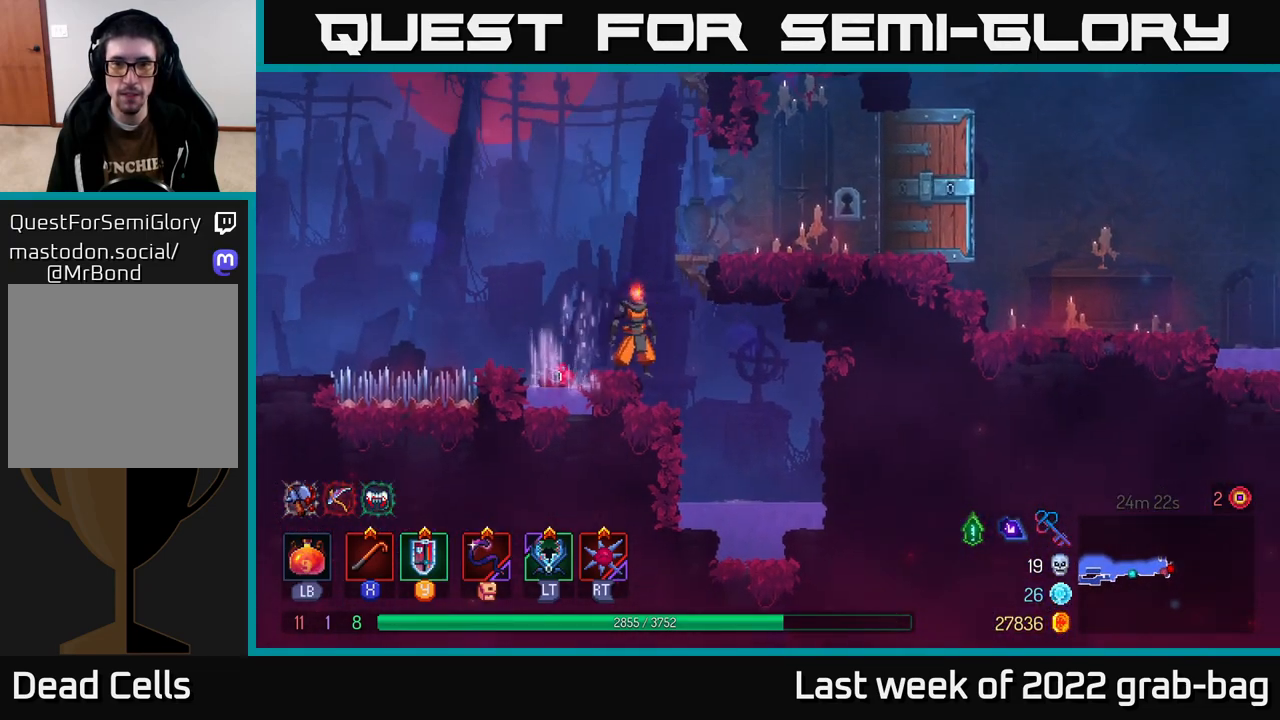
{"buttons": [], "left_stick": "right", "right_stick": "center", "events": [[33, "A", "down"], [117, "left_stick", "right"], [167, "A", "up"]]}
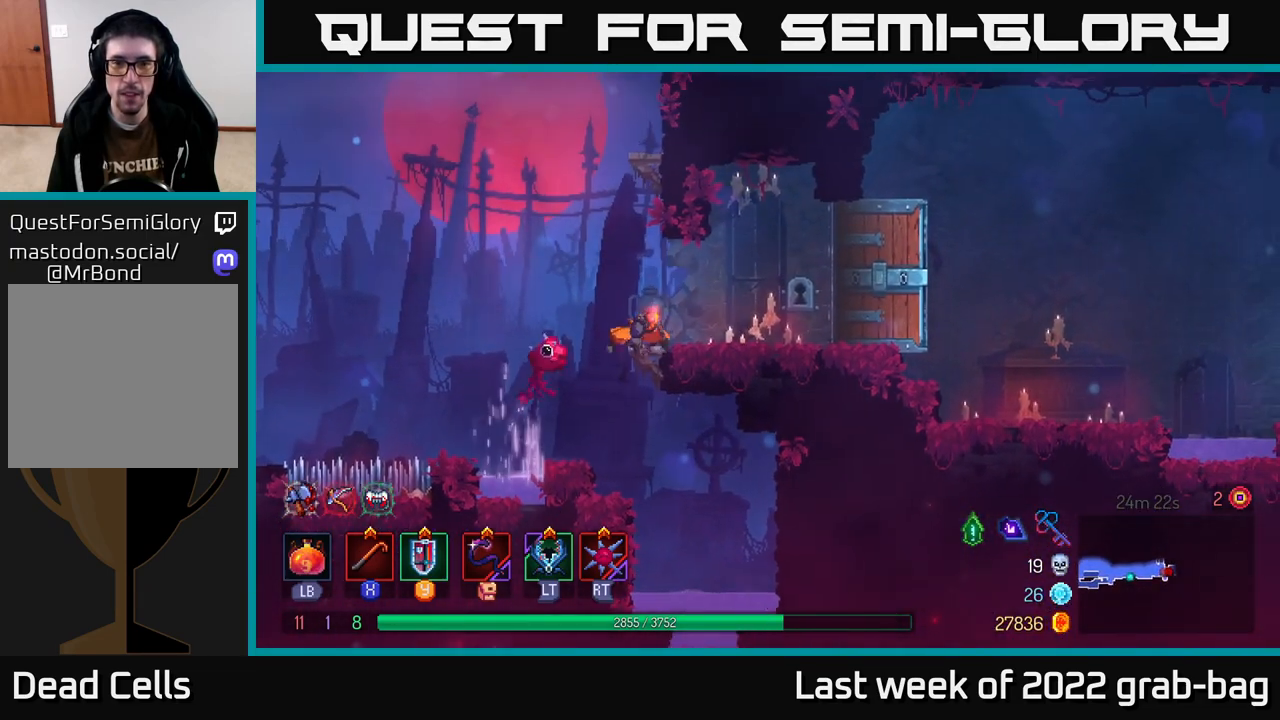
{"buttons": [], "left_stick": "right", "right_stick": "center", "events": []}
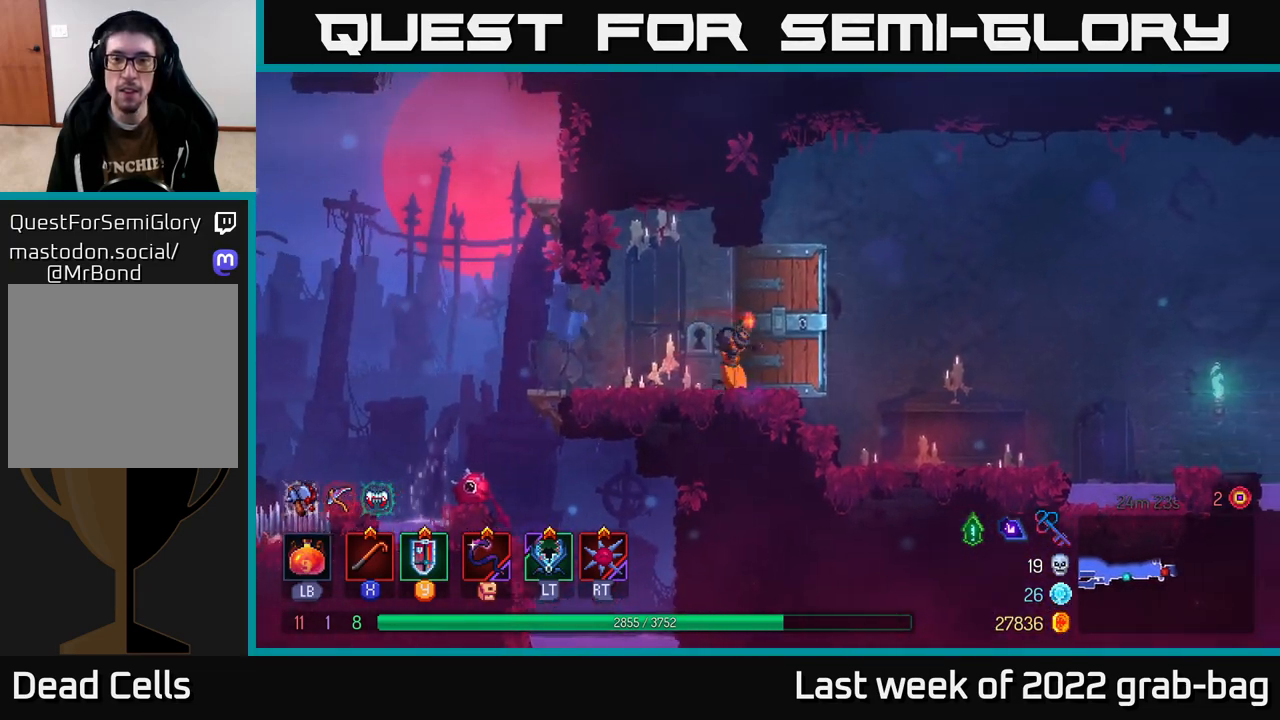
{"buttons": [], "left_stick": "right", "right_stick": "center", "events": []}
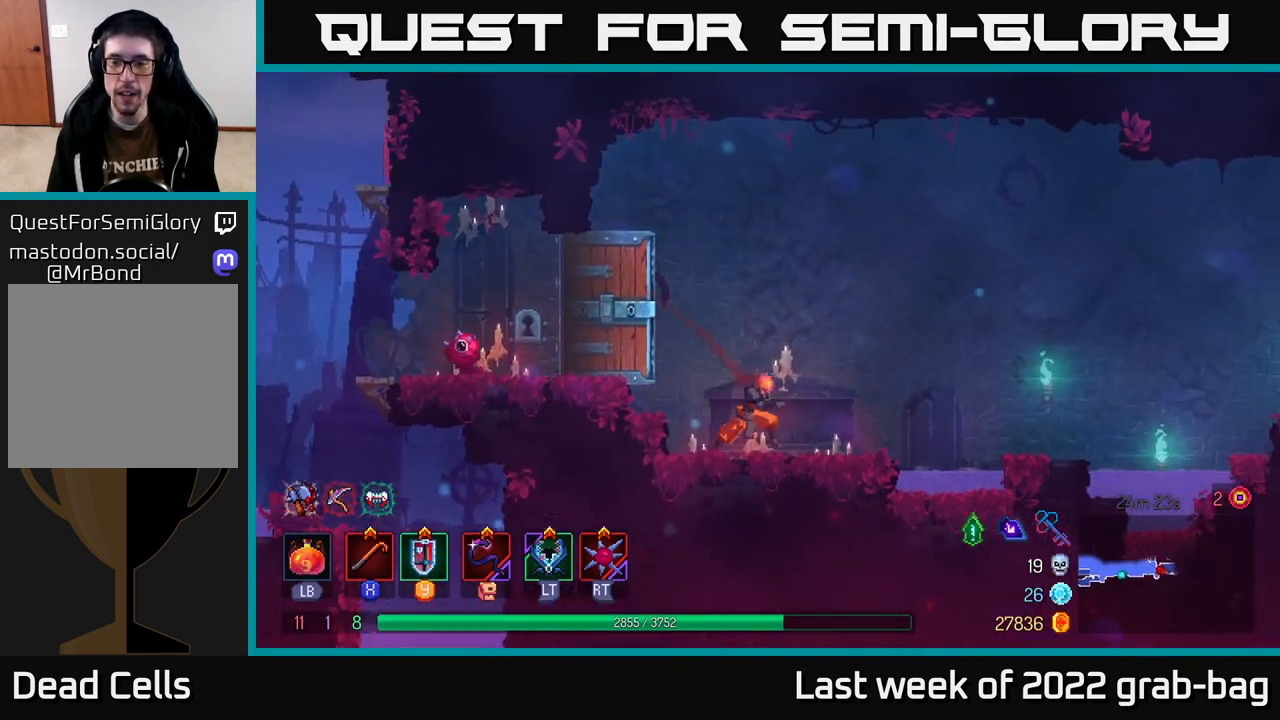
{"buttons": [], "left_stick": "right", "right_stick": "center", "events": [[350, "A", "down"], [450, "A", "up"]]}
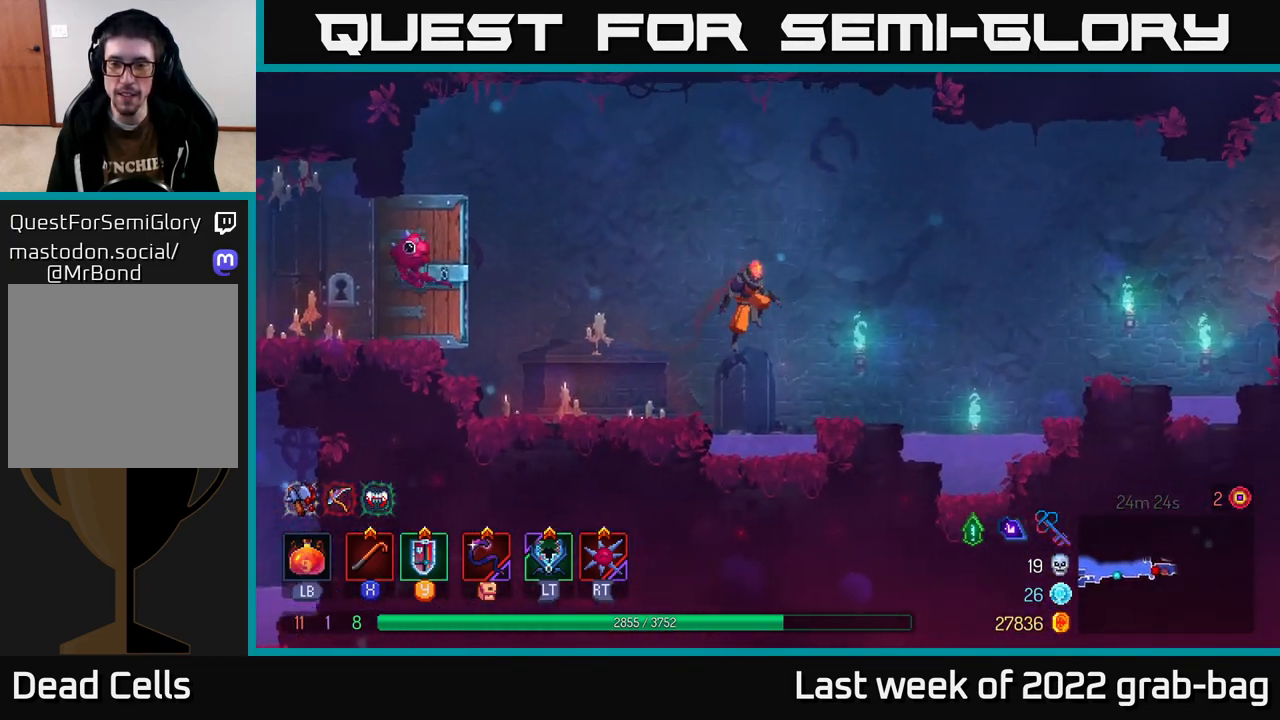
{"buttons": ["A"], "left_stick": "right", "right_stick": "center", "events": [[450, "A", "down"]]}
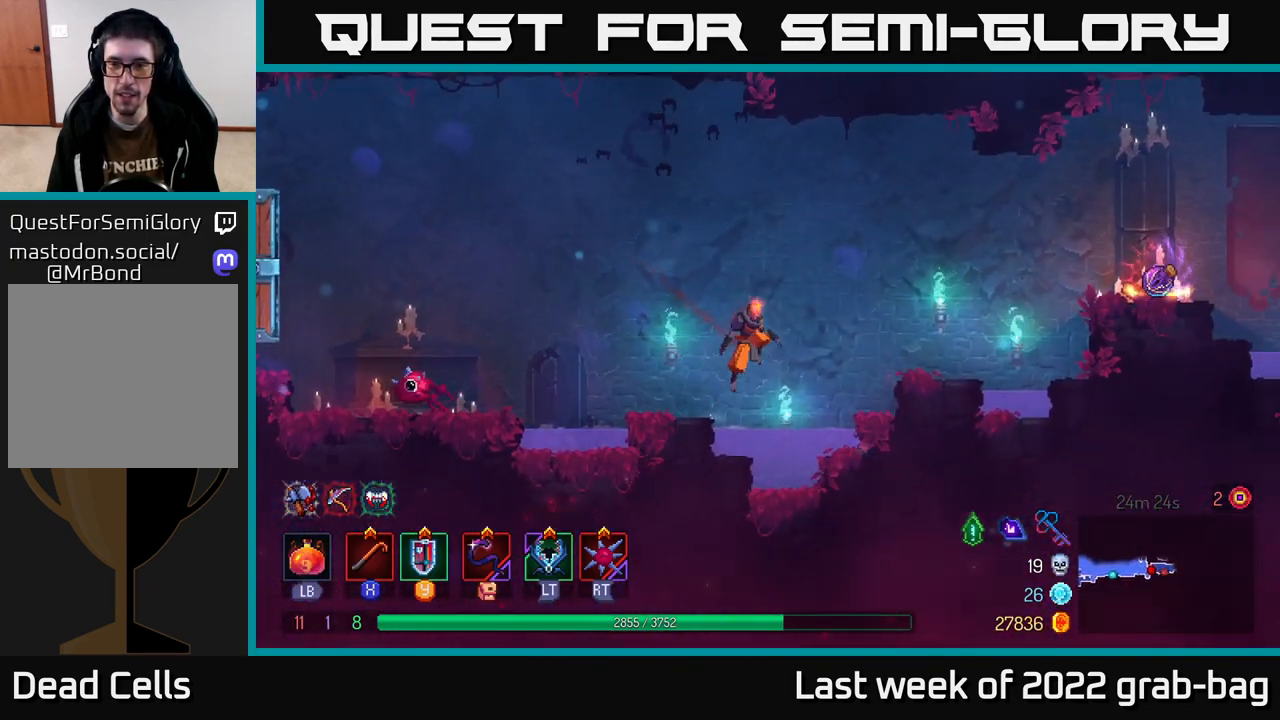
{"buttons": [], "left_stick": "right", "right_stick": "center", "events": [[100, "A", "up"], [167, "A", "down"], [250, "A", "up"]]}
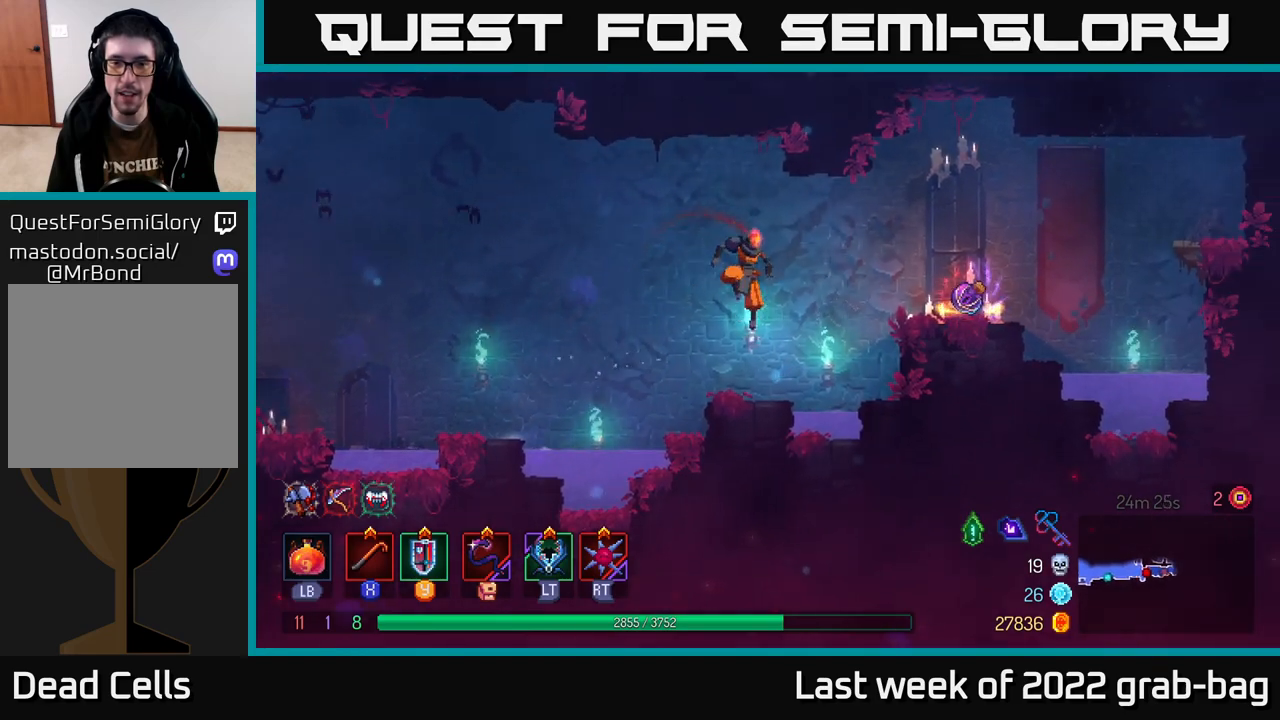
{"buttons": [], "left_stick": "right", "right_stick": "center", "events": [[67, "left_stick", "center"], [183, "left_stick", "down-right"], [283, "A", "down"], [317, "left_stick", "right"], [450, "A", "up"]]}
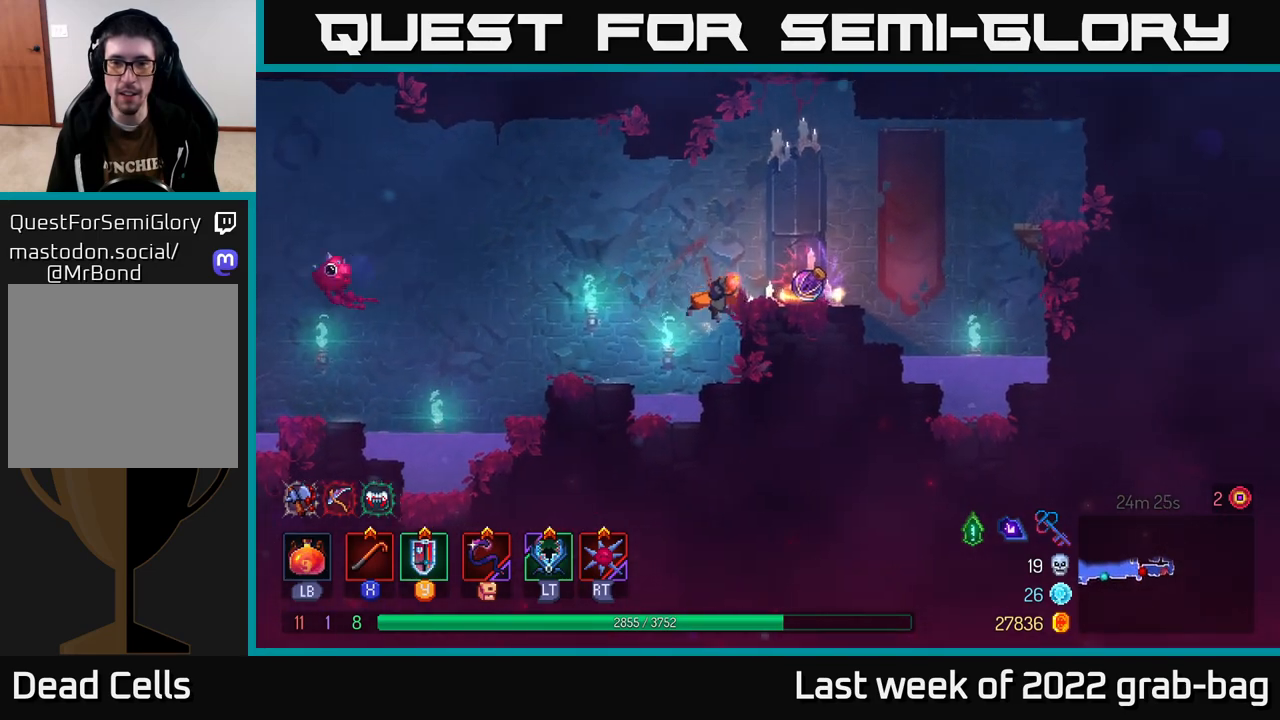
{"buttons": ["R1"], "left_stick": "center", "right_stick": "center", "events": [[167, "left_stick", "center"], [300, "R1", "down"]]}
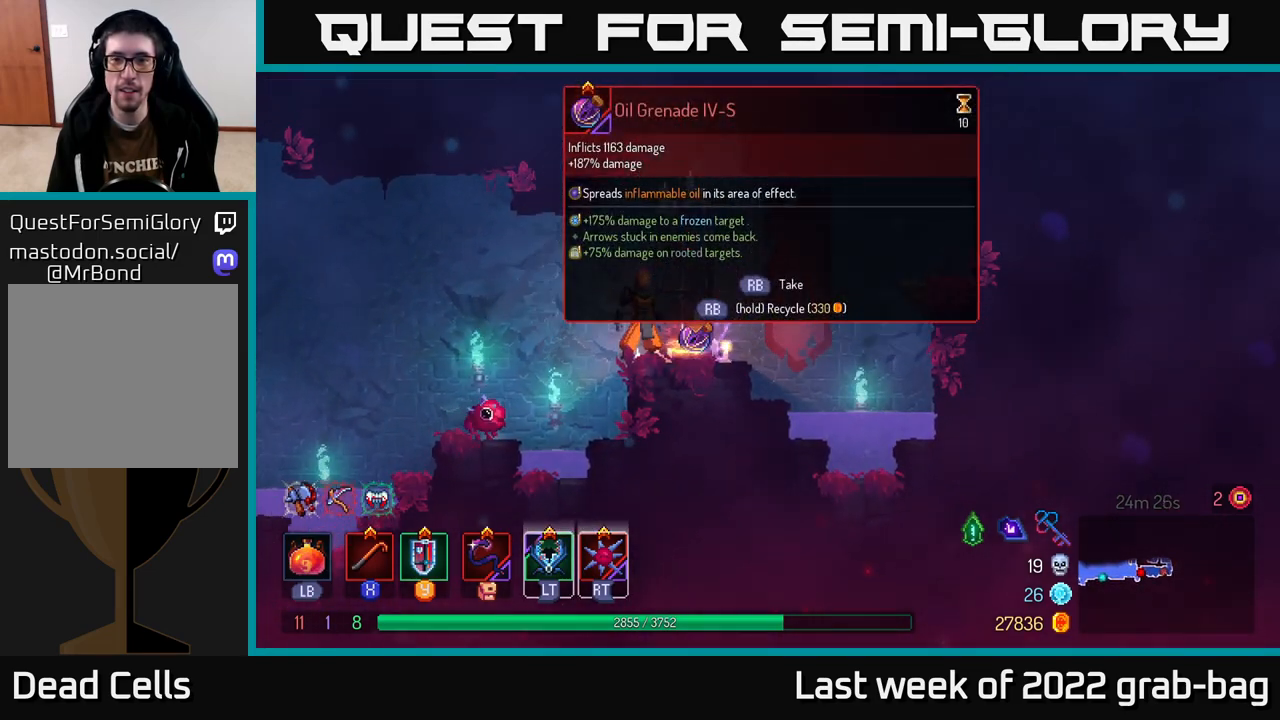
{"buttons": ["R1"], "left_stick": "center", "right_stick": "center", "events": []}